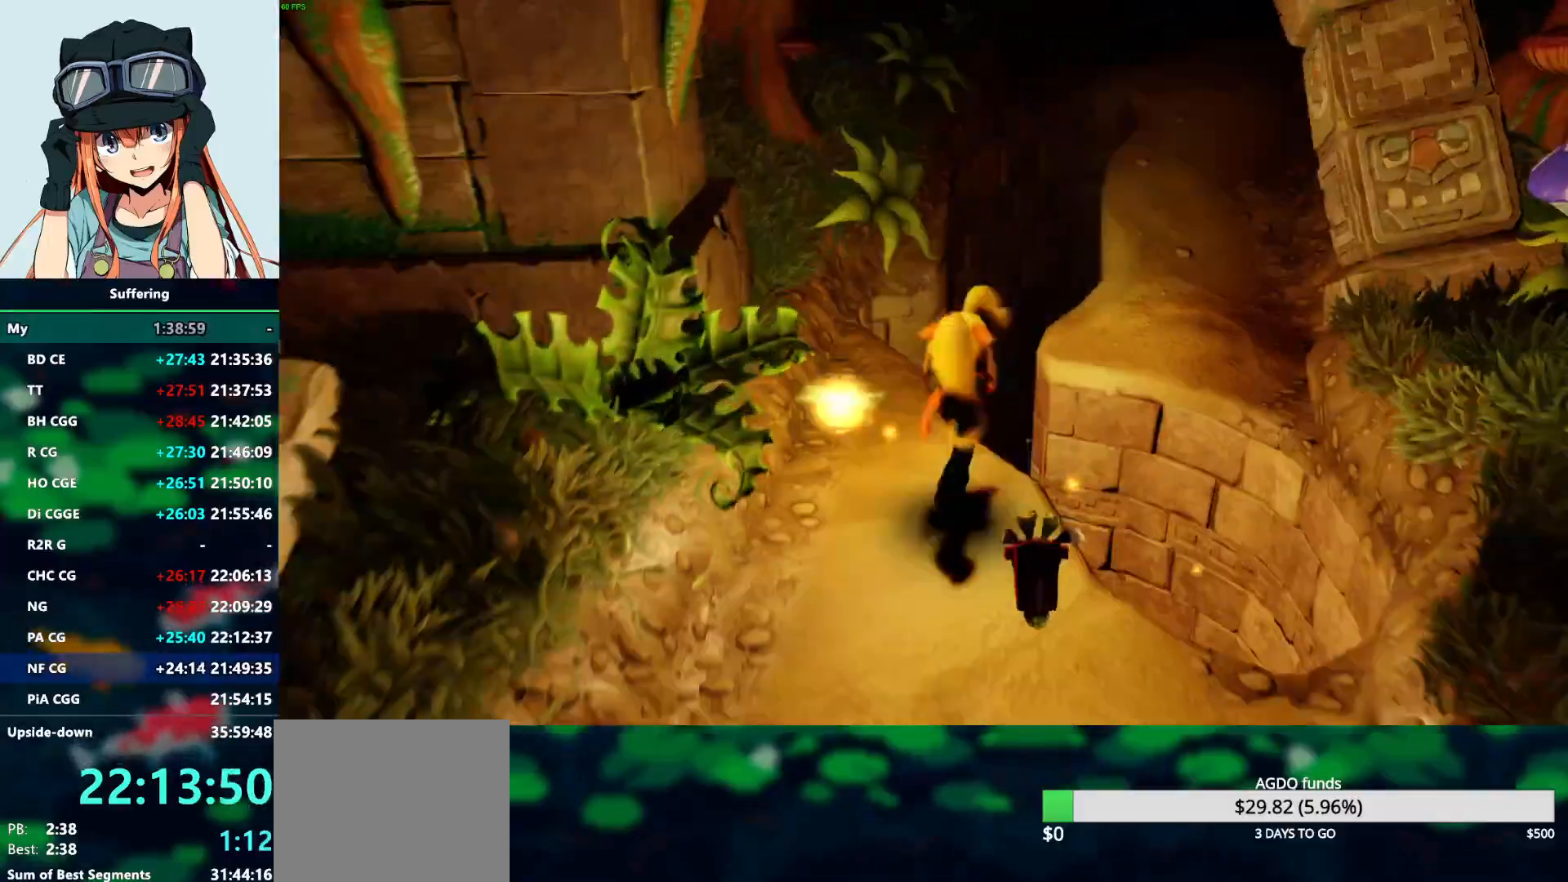
Gameplay with a controller (PlayStation layout); each line is a JSON object with the inputs held at the frame after it. "events" lists button and stick changes between this image and that frame as [ms after this image, input, new state], when the widget could be followed in between.
{"buttons": [], "left_stick": "up", "right_stick": "center", "events": [[117, "CROSS", "down"], [250, "CROSS", "up"], [267, "R1", "up"]]}
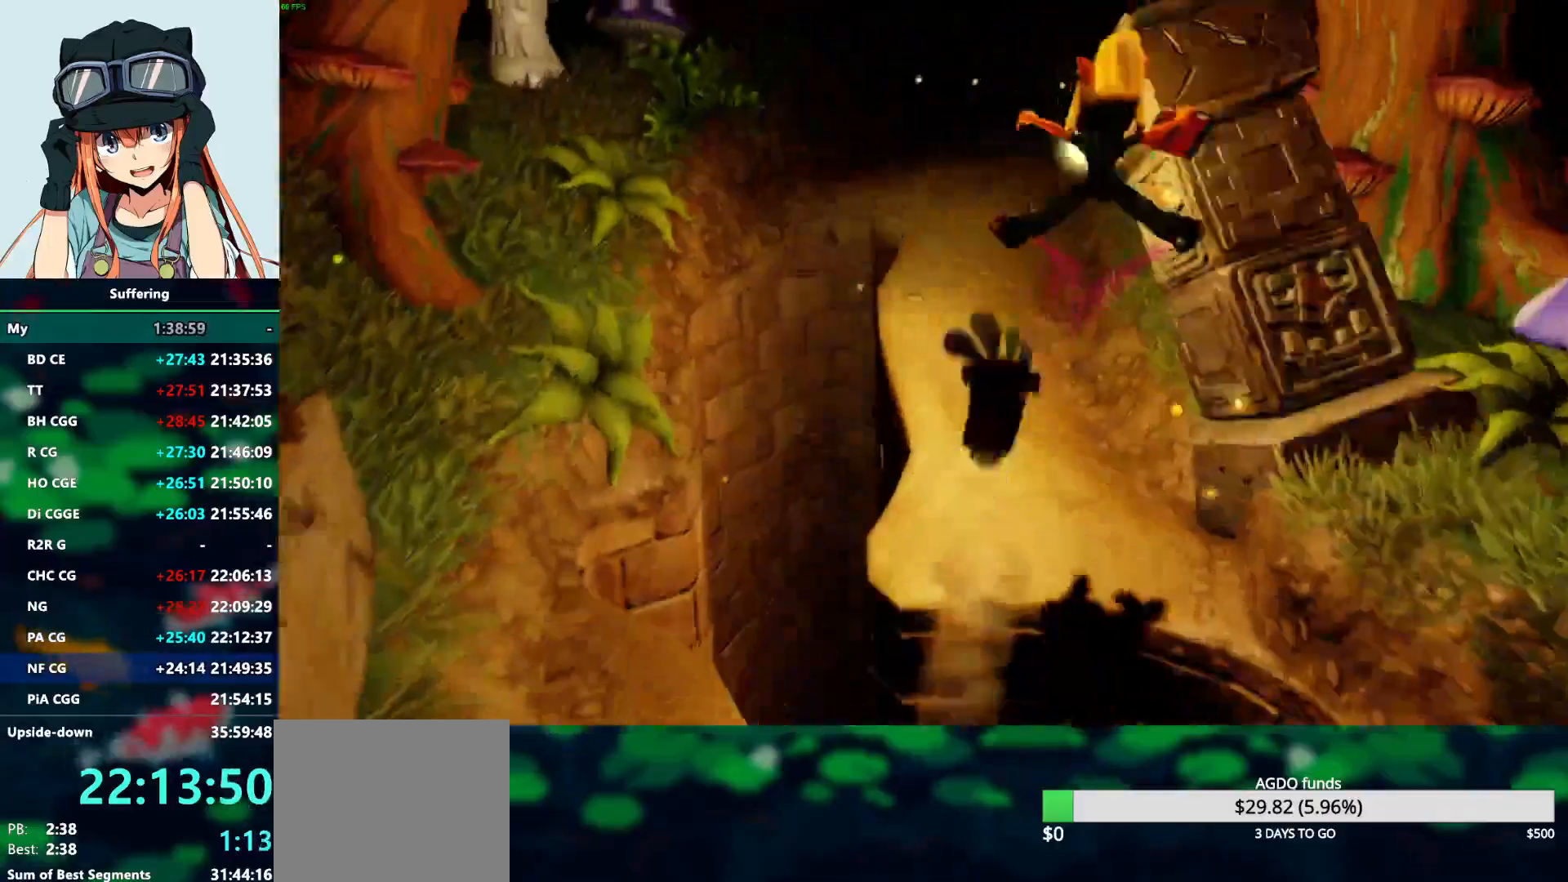
{"buttons": ["R1"], "left_stick": "up", "right_stick": "center", "events": [[400, "R1", "down"]]}
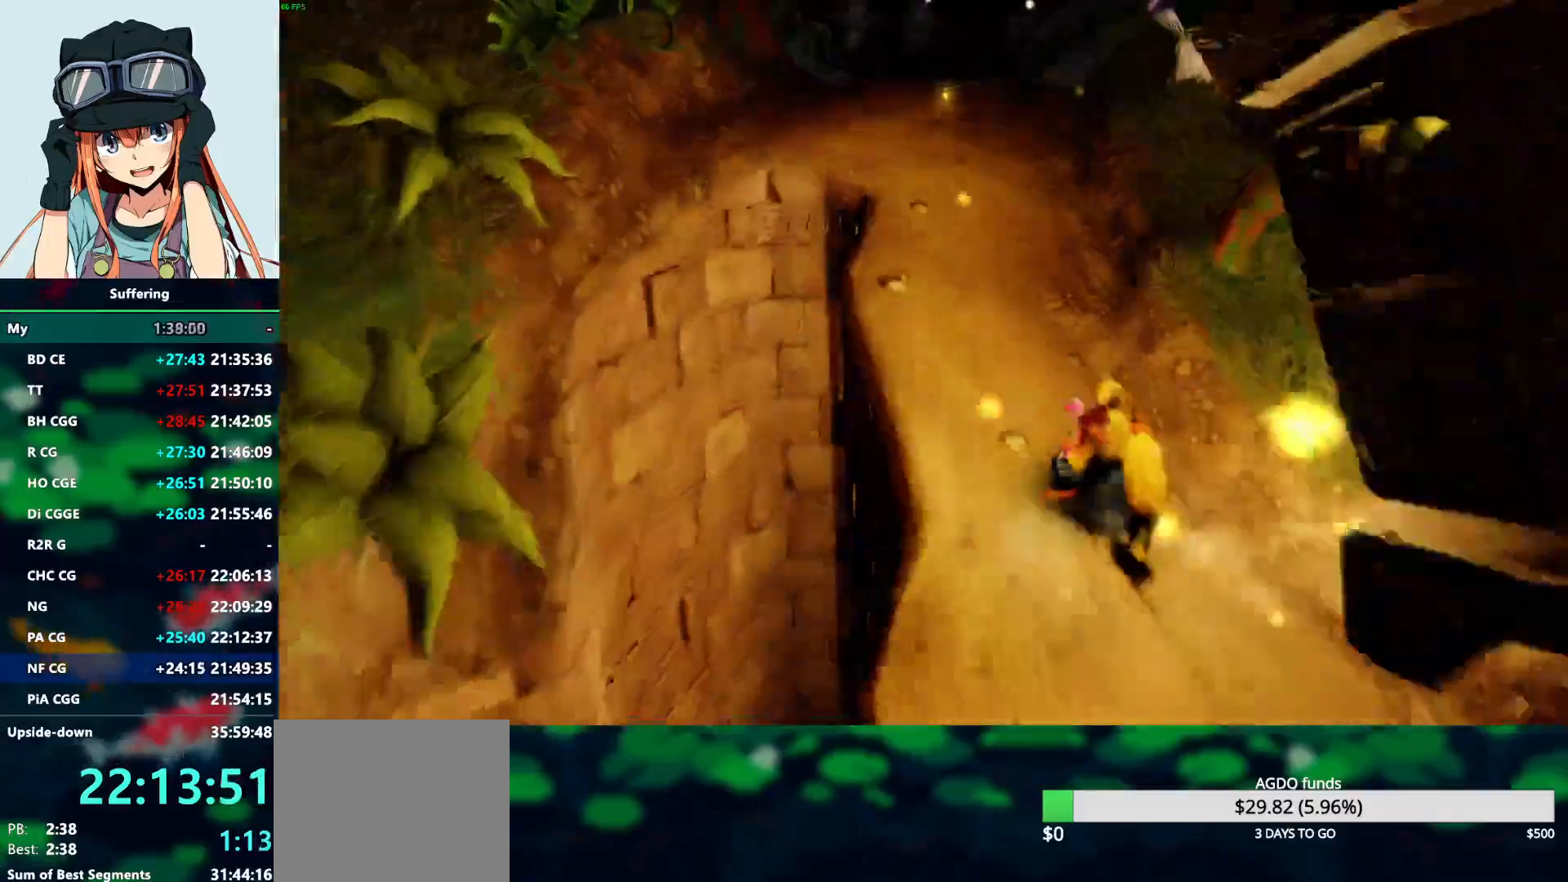
{"buttons": ["R1"], "left_stick": "up", "right_stick": "center", "events": [[50, "SQUARE", "down"], [100, "CROSS", "down"], [133, "SQUARE", "up"], [200, "CROSS", "up"], [233, "R1", "up"], [317, "R1", "down"]]}
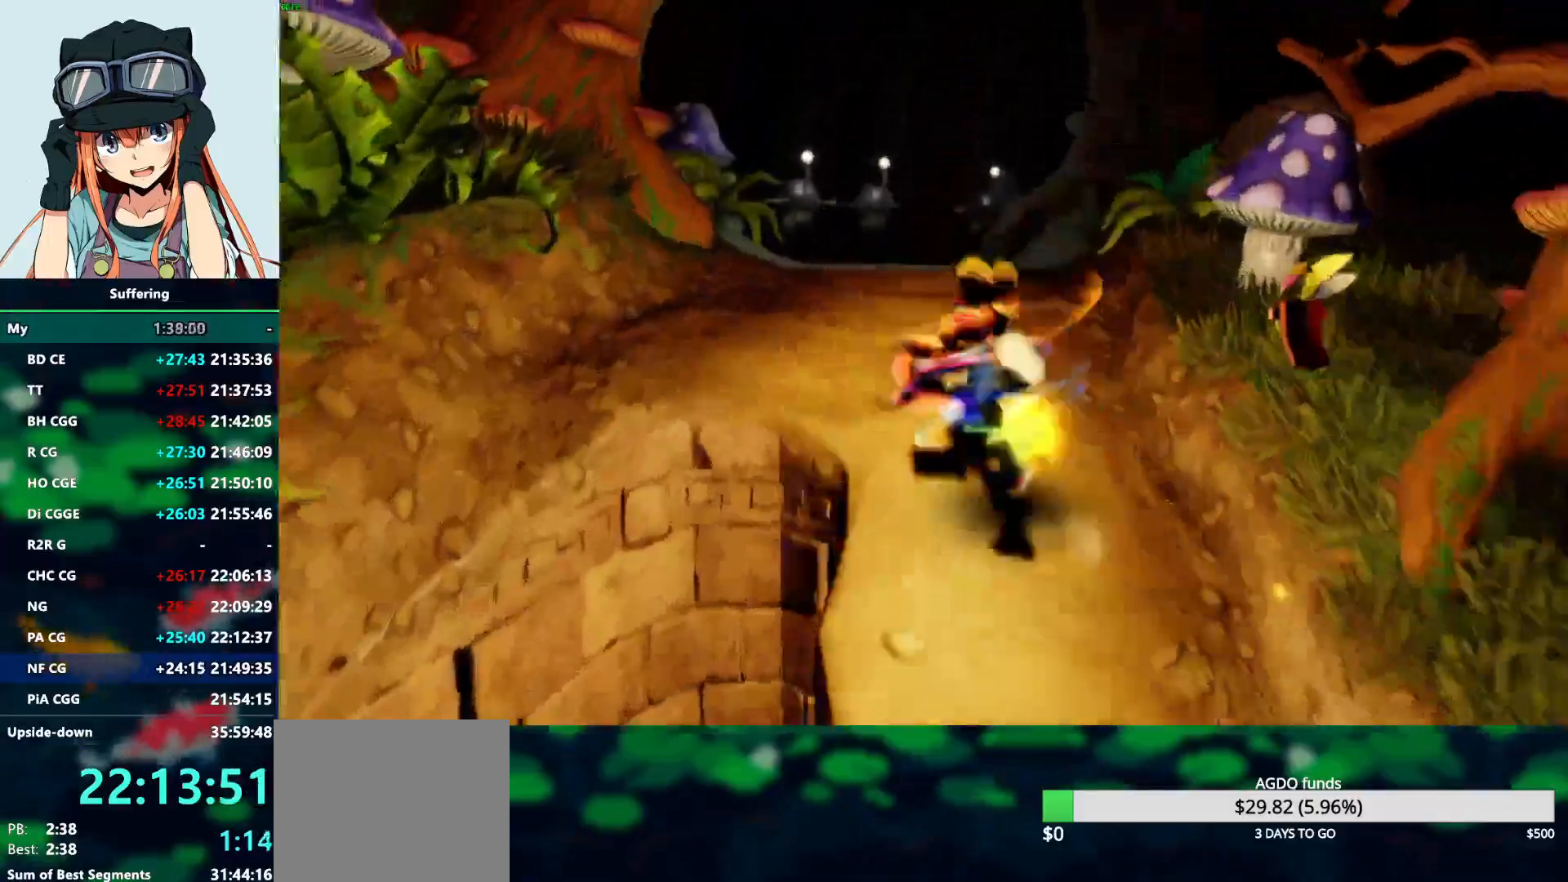
{"buttons": [], "left_stick": "up", "right_stick": "center", "events": [[117, "R1", "up"], [250, "SQUARE", "down"], [367, "SQUARE", "up"]]}
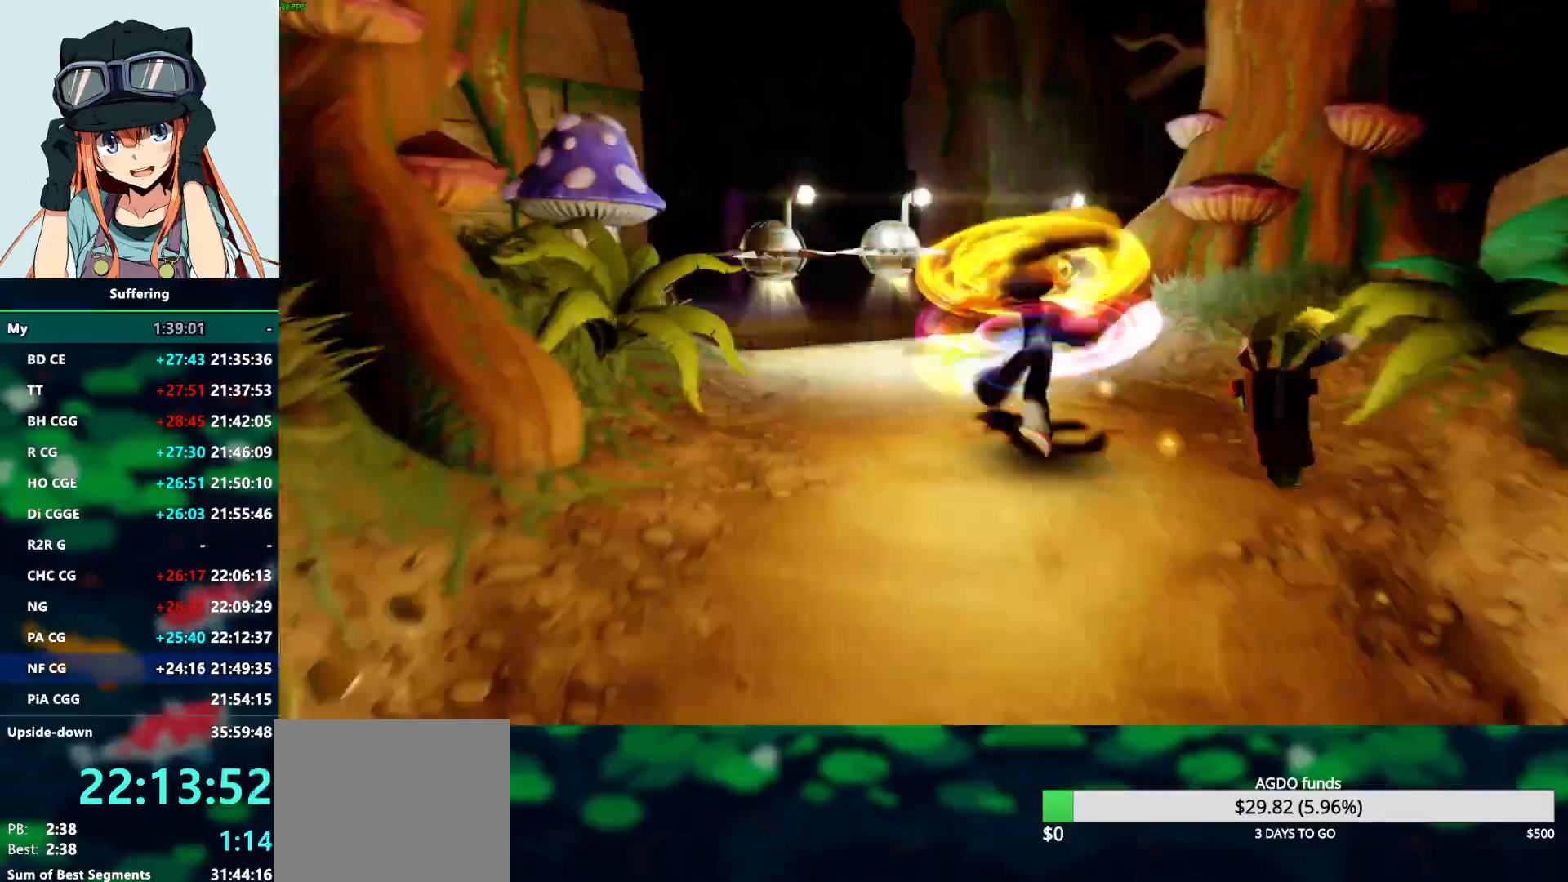
{"buttons": [], "left_stick": "up", "right_stick": "center", "events": []}
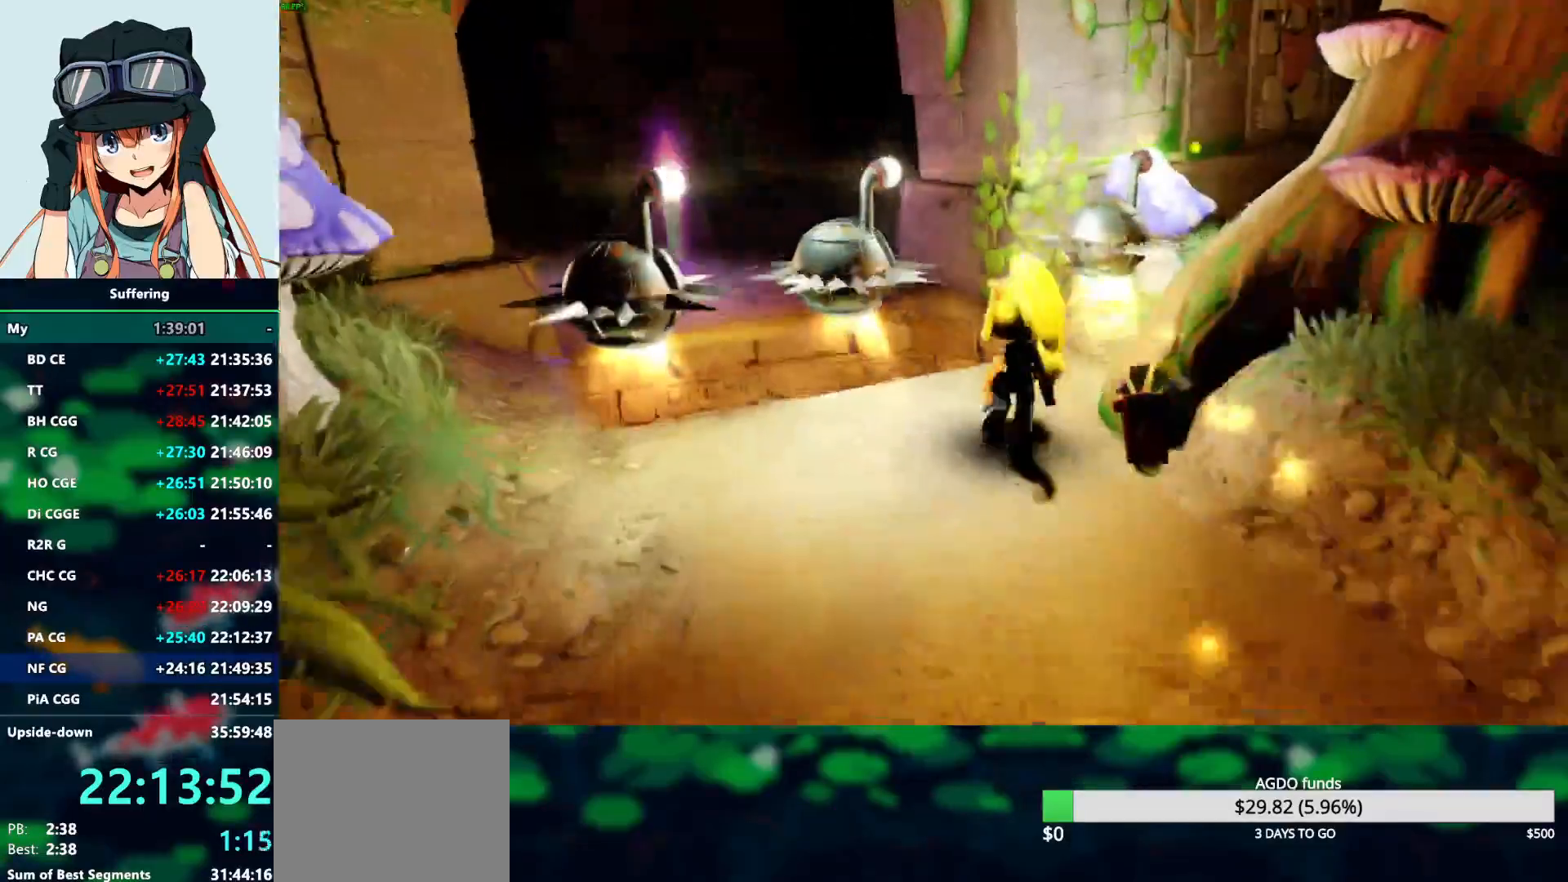
{"buttons": ["CROSS", "R1"], "left_stick": "up", "right_stick": "center", "events": [[233, "R1", "down"], [350, "CROSS", "down"]]}
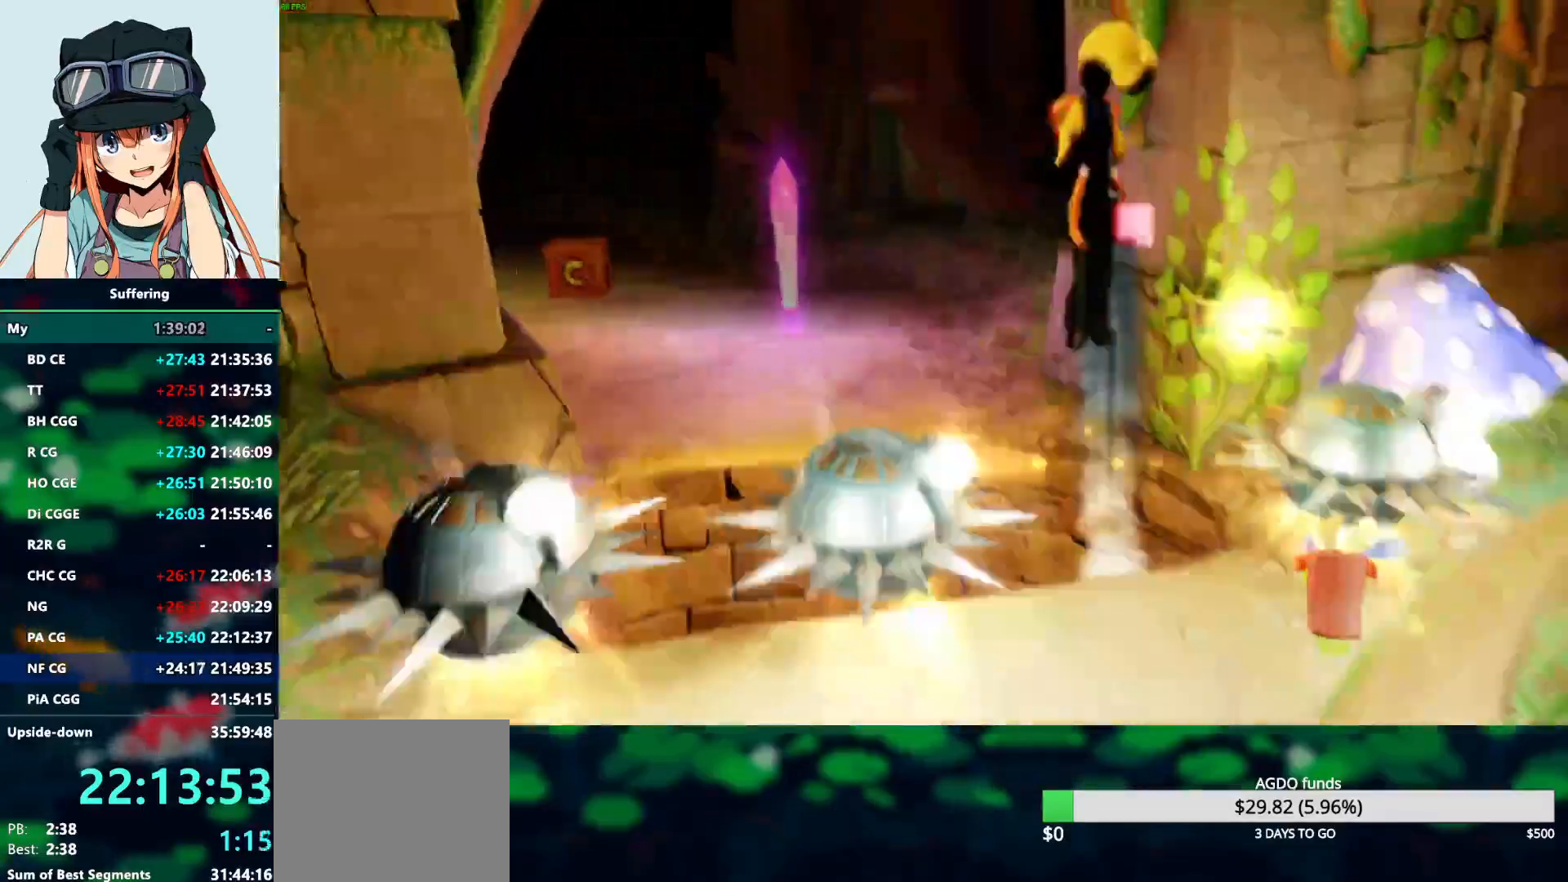
{"buttons": [], "left_stick": "up", "right_stick": "center", "events": [[267, "R1", "up"], [300, "CROSS", "up"]]}
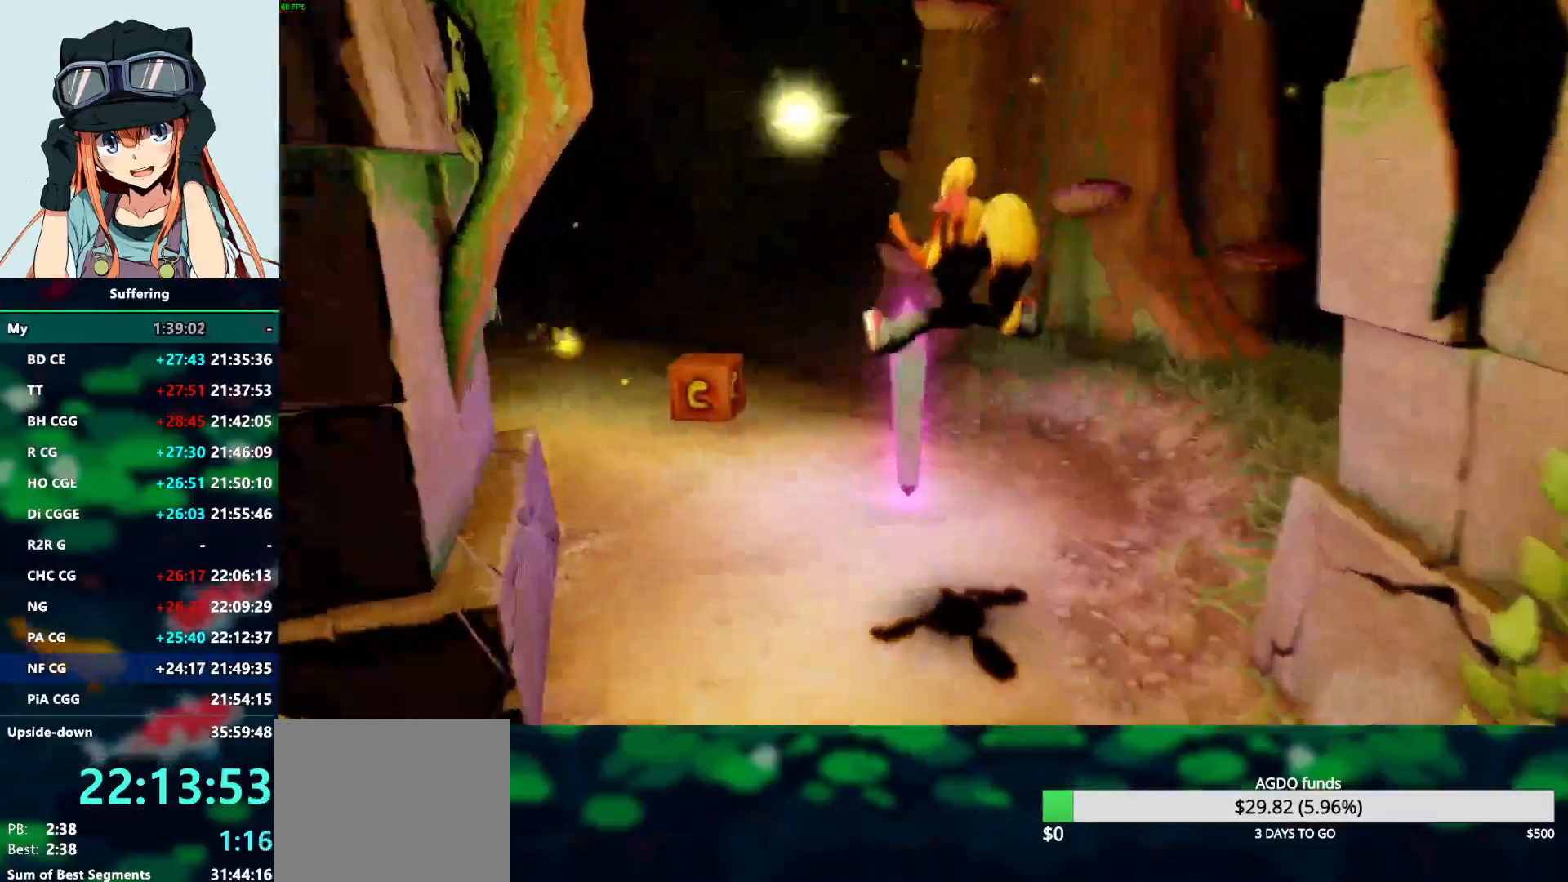
{"buttons": [], "left_stick": "up", "right_stick": "center", "events": [[200, "CROSS", "down"], [317, "CROSS", "up"]]}